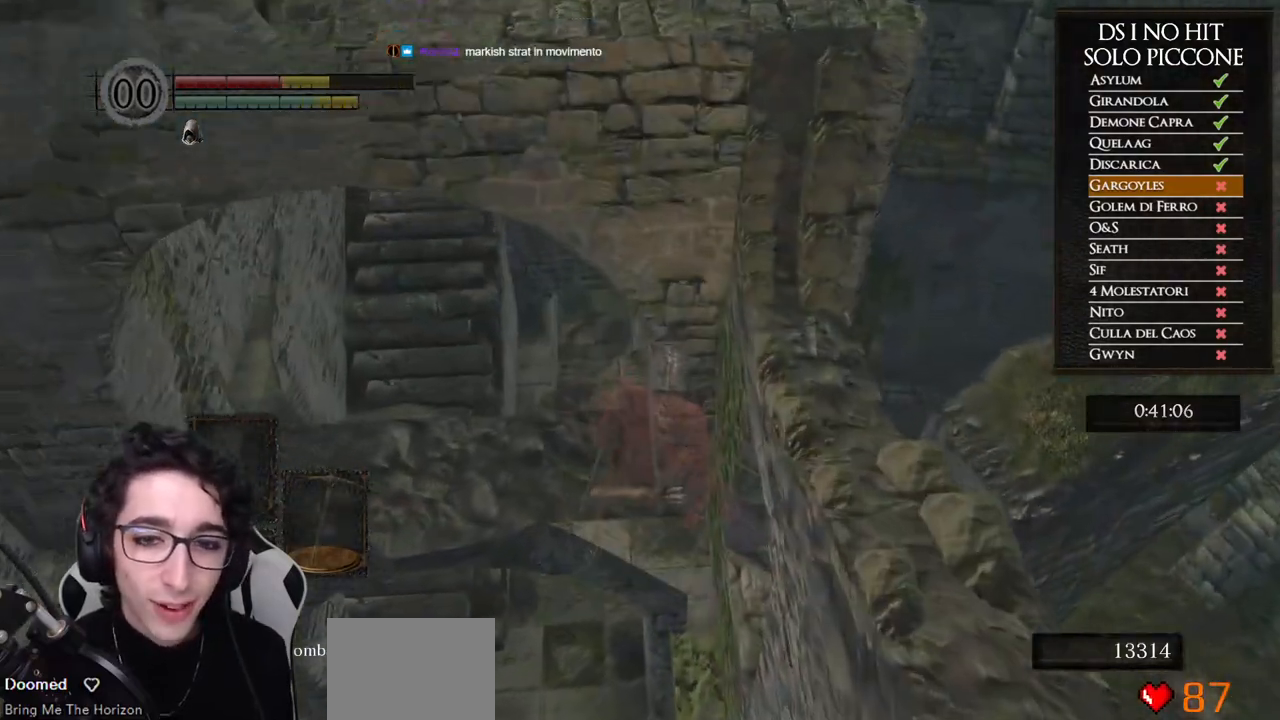
Gameplay with a controller (Xbox layout); each line is a JSON object with the inputs held at the frame after it. "events" lists button and stick changes between this image and that frame as [ms after this image, input, new state], when the widget could be followed in between. Not read: Z.
{"buttons": [], "left_stick": "up-left", "right_stick": "center", "events": []}
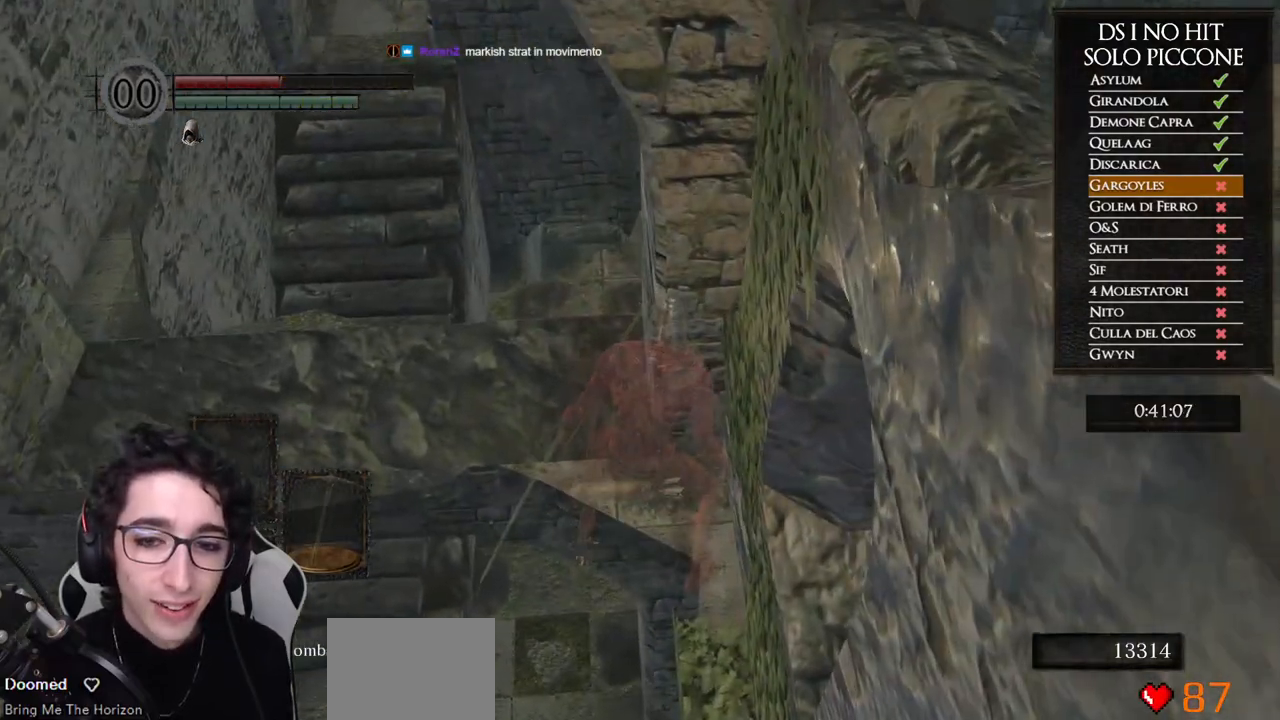
{"buttons": [], "left_stick": "center", "right_stick": "center", "events": [[100, "left_stick", "center"]]}
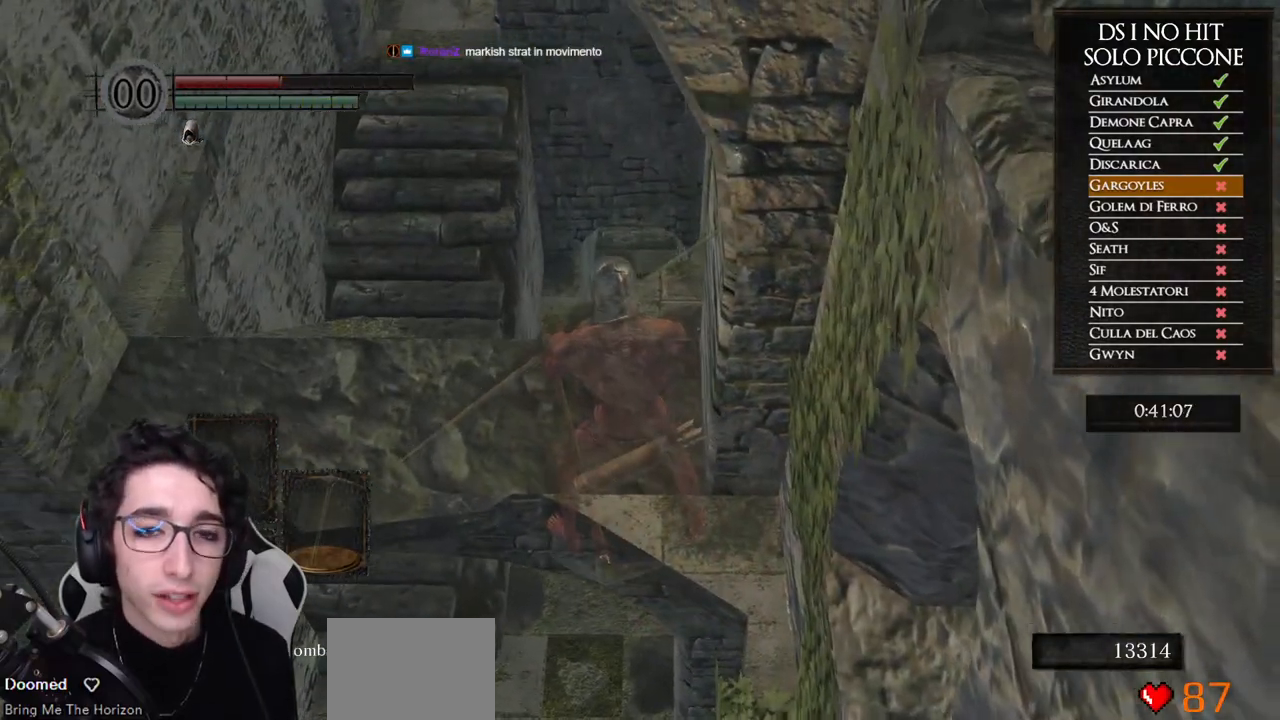
{"buttons": ["B"], "left_stick": "up-left", "right_stick": "center", "events": [[33, "right_stick", "up-right"], [150, "right_stick", "center"], [250, "left_stick", "left"], [333, "B", "down"], [433, "left_stick", "up-left"]]}
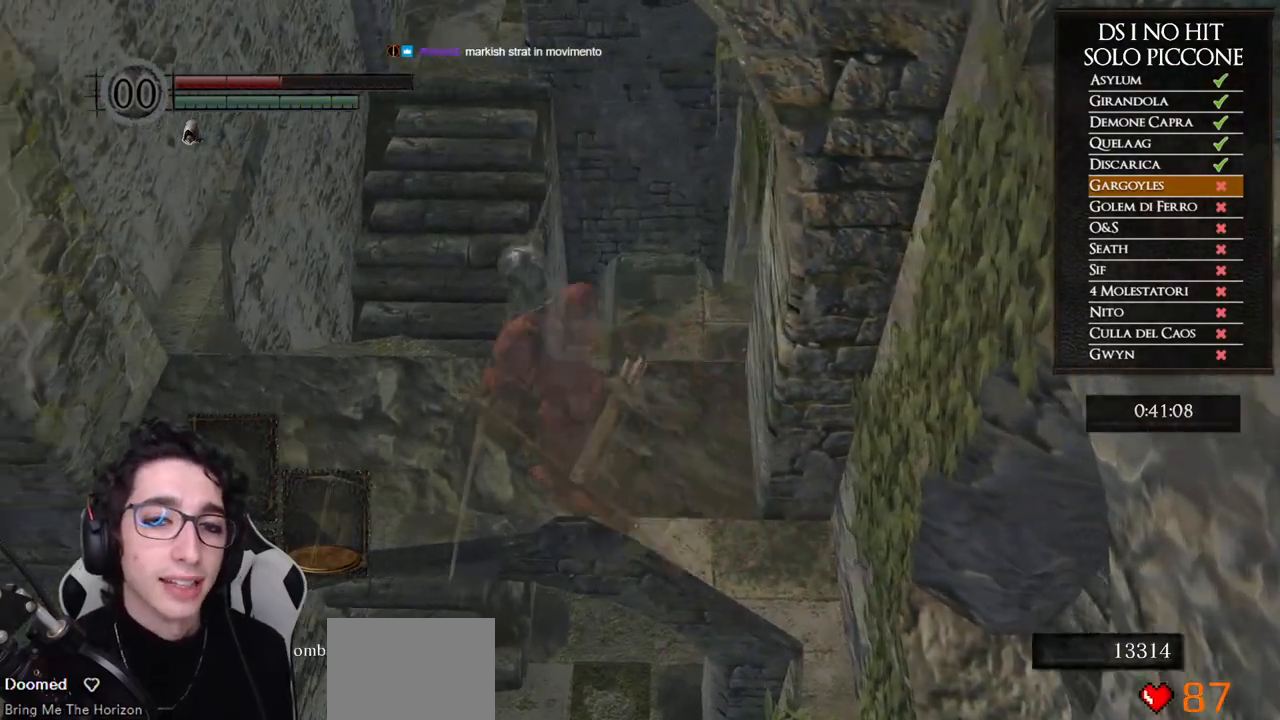
{"buttons": ["B"], "left_stick": "up-right", "right_stick": "center", "events": [[150, "left_stick", "left"], [500, "left_stick", "up-right"]]}
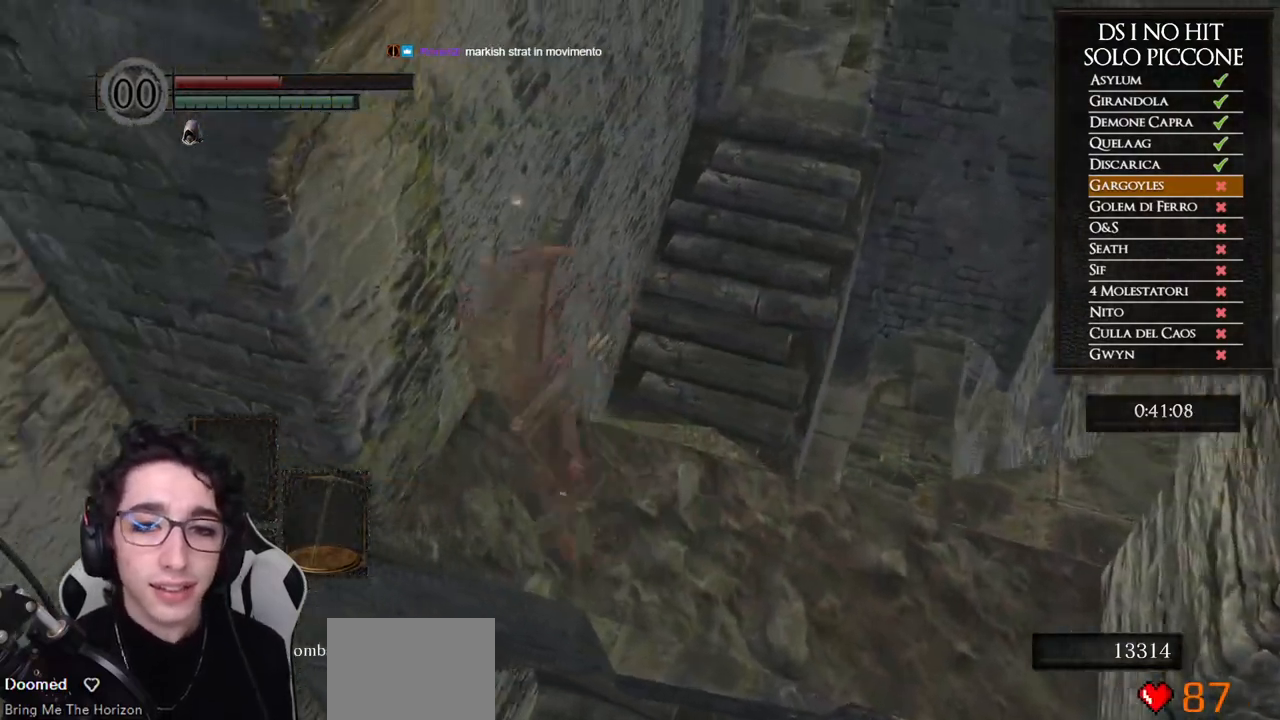
{"buttons": ["B"], "left_stick": "up", "right_stick": "center", "events": [[117, "L3", "down"], [400, "left_stick", "up"], [417, "L3", "up"]]}
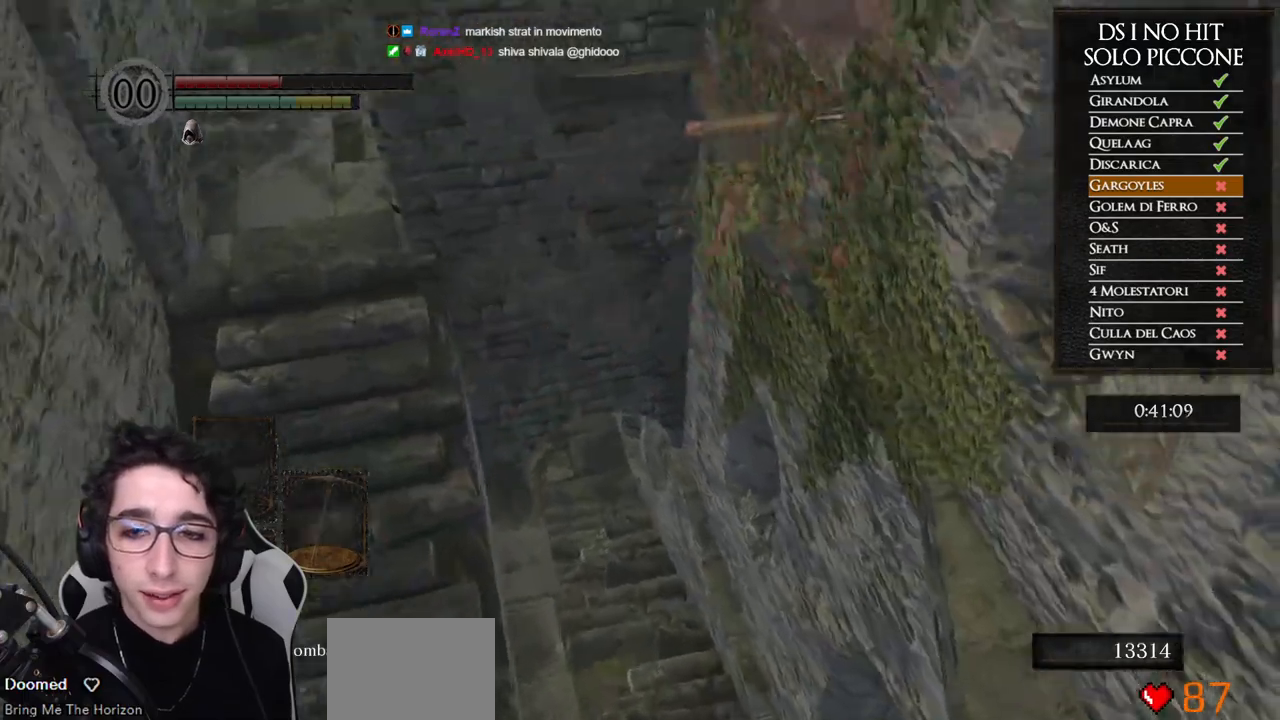
{"buttons": [], "left_stick": "up", "right_stick": "center", "events": [[33, "B", "up"]]}
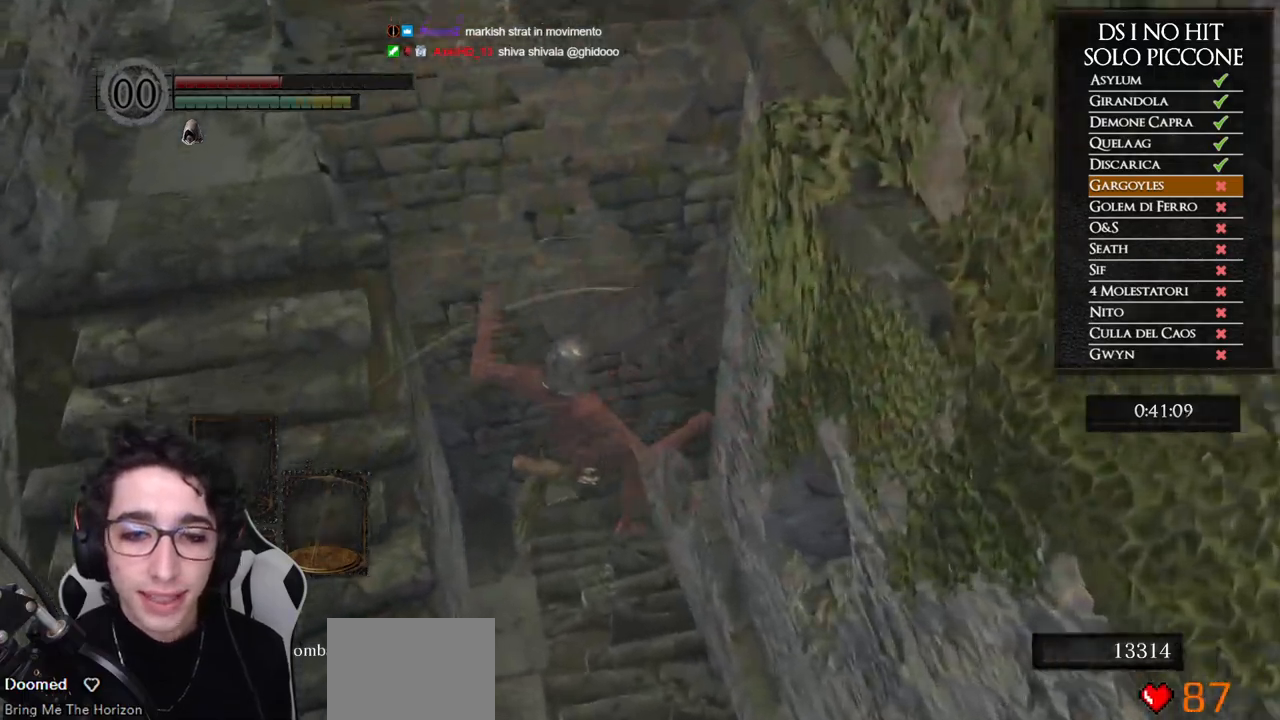
{"buttons": [], "left_stick": "up", "right_stick": "center", "events": [[233, "B", "down"], [333, "B", "up"], [400, "B", "down"], [500, "B", "up"]]}
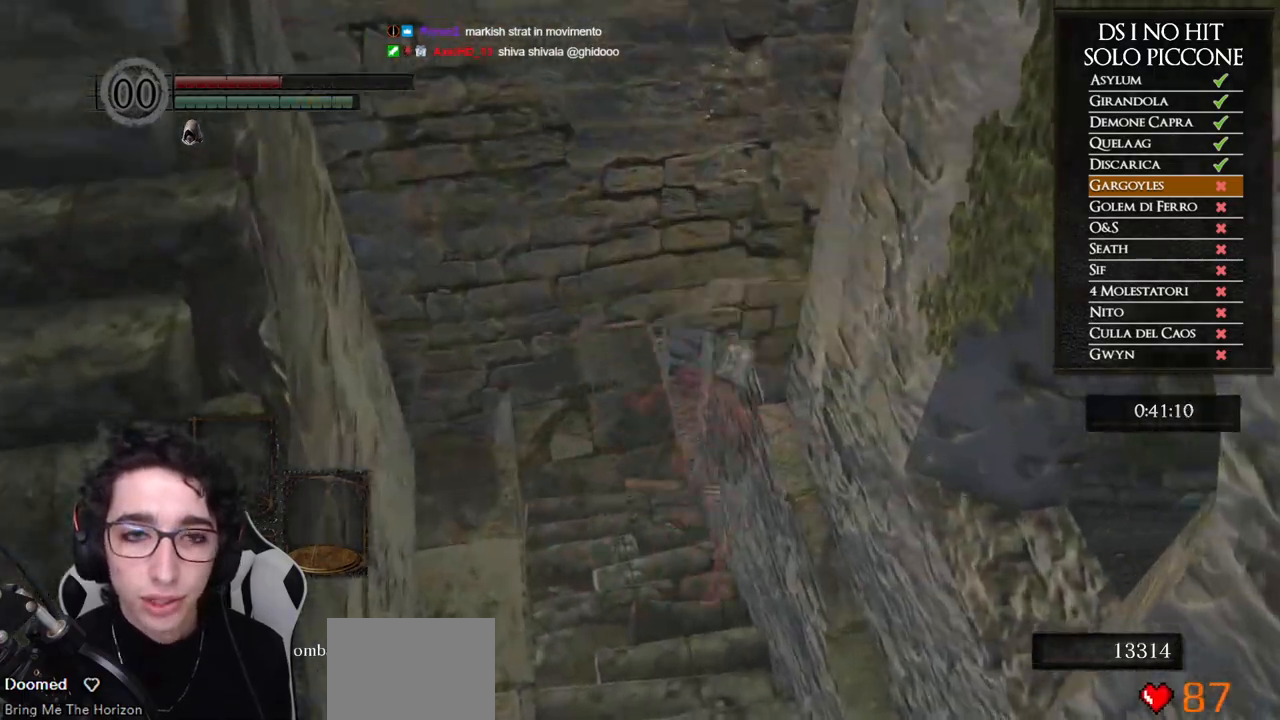
{"buttons": [], "left_stick": "up-left", "right_stick": "center", "events": [[50, "B", "down"], [117, "B", "up"], [267, "left_stick", "up-left"], [350, "right_stick", "up"], [483, "right_stick", "center"]]}
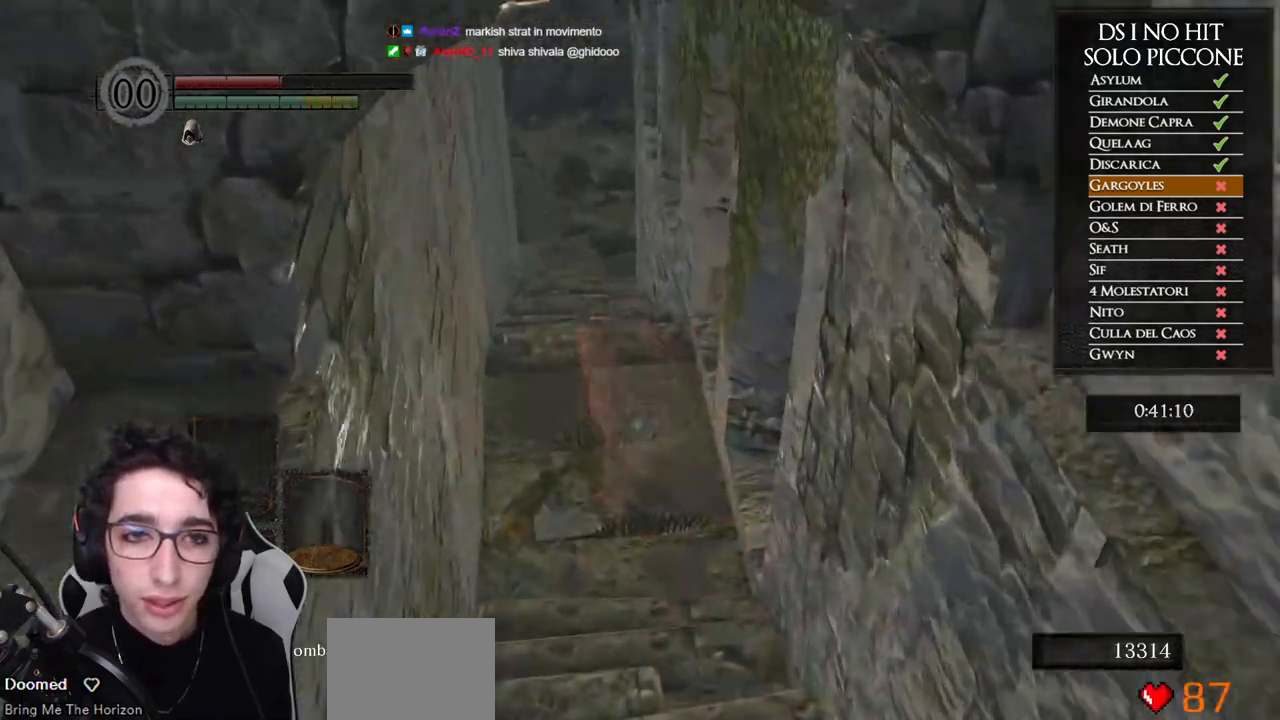
{"buttons": [], "left_stick": "down-right", "right_stick": "right", "events": [[83, "left_stick", "up"], [200, "right_stick", "right"], [233, "left_stick", "right"], [300, "left_stick", "down-right"]]}
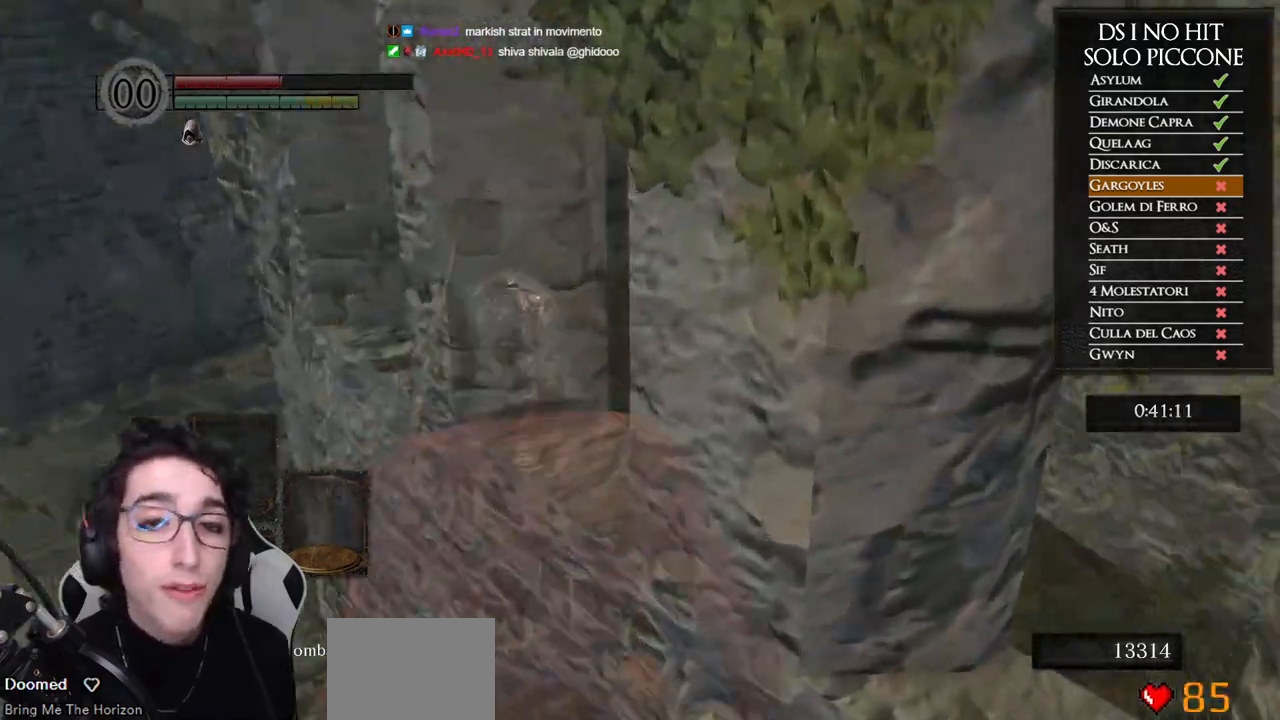
{"buttons": [], "left_stick": "up", "right_stick": "center", "events": [[100, "left_stick", "right"], [400, "left_stick", "up"], [467, "right_stick", "center"]]}
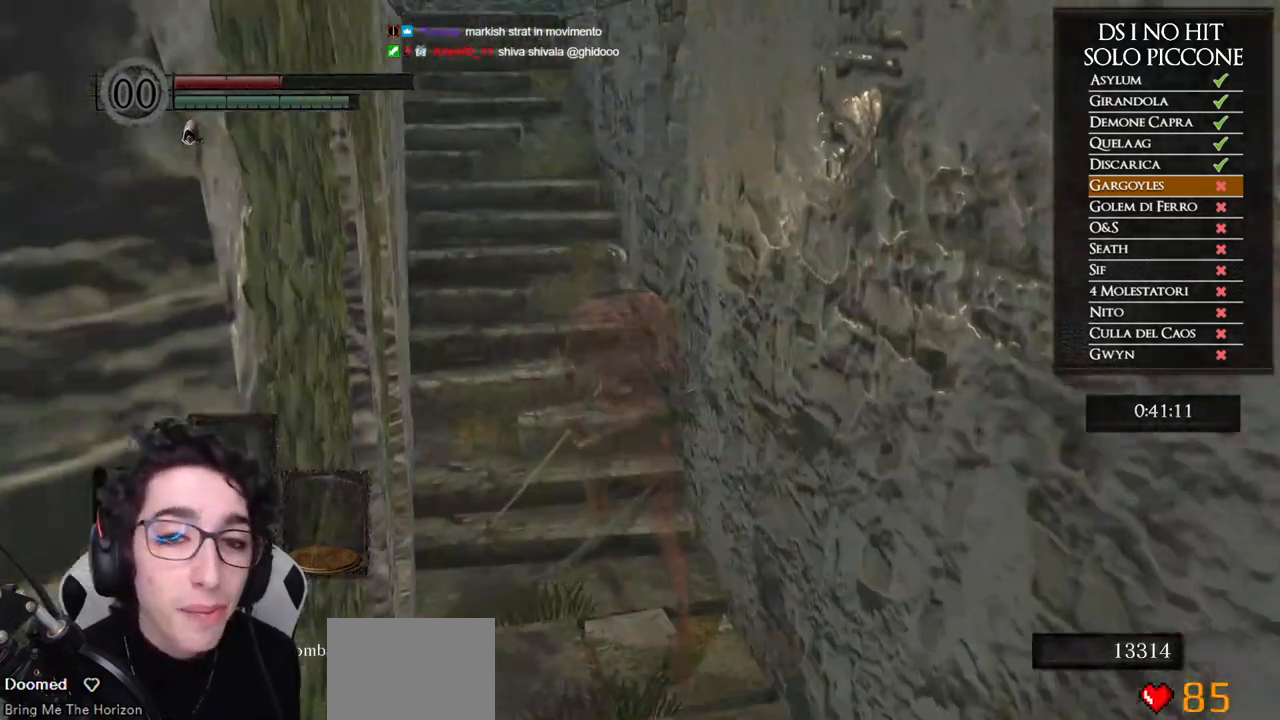
{"buttons": ["B"], "left_stick": "up", "right_stick": "center", "events": [[50, "B", "down"]]}
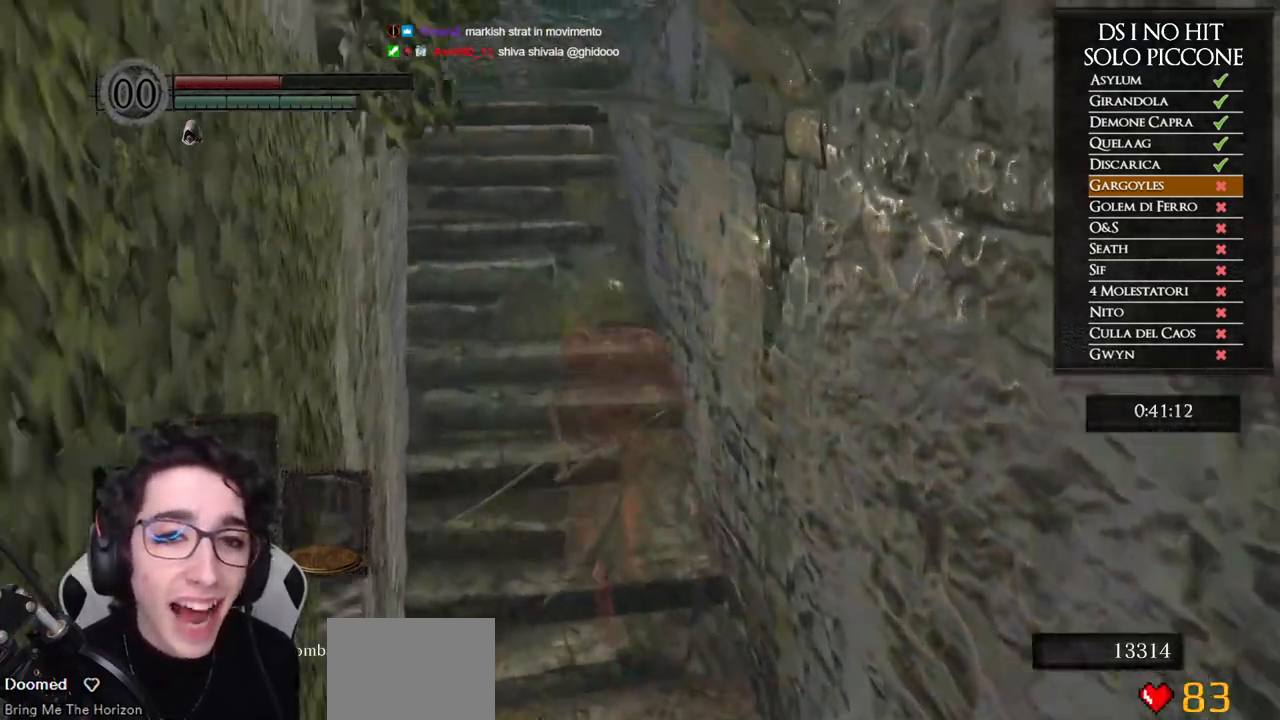
{"buttons": ["B"], "left_stick": "up", "right_stick": "center", "events": []}
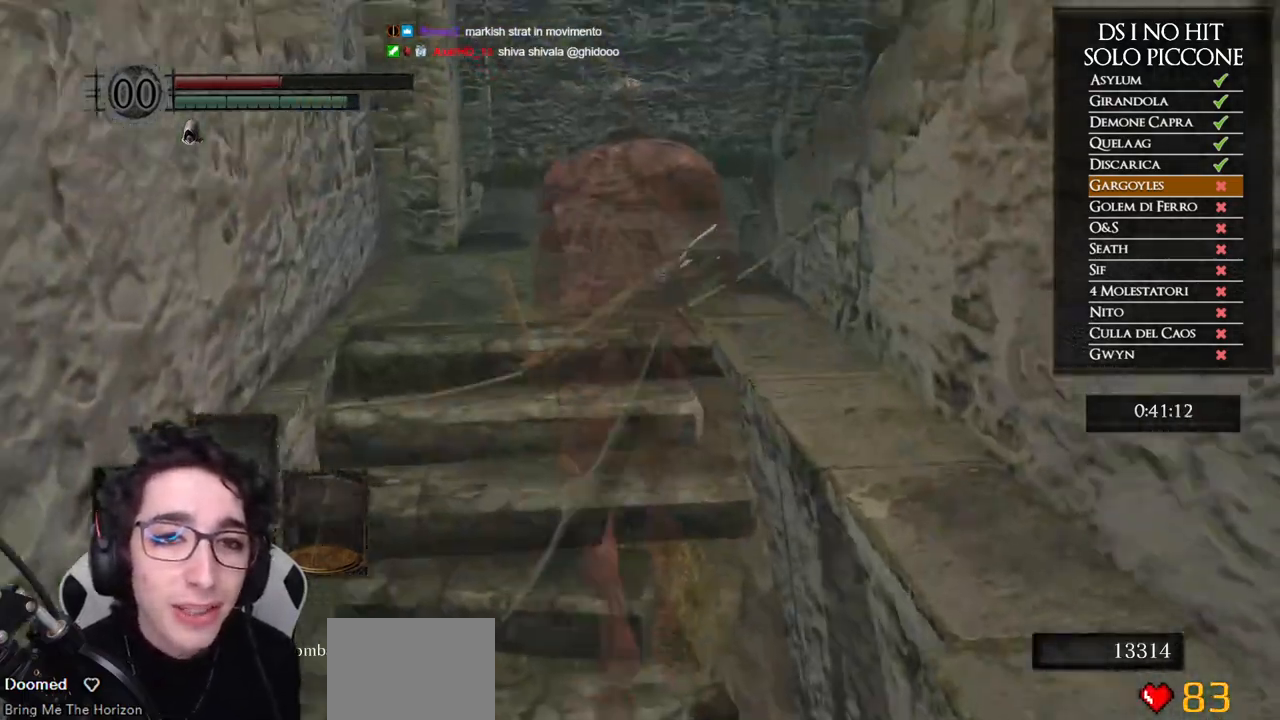
{"buttons": ["B"], "left_stick": "up", "right_stick": "center", "events": []}
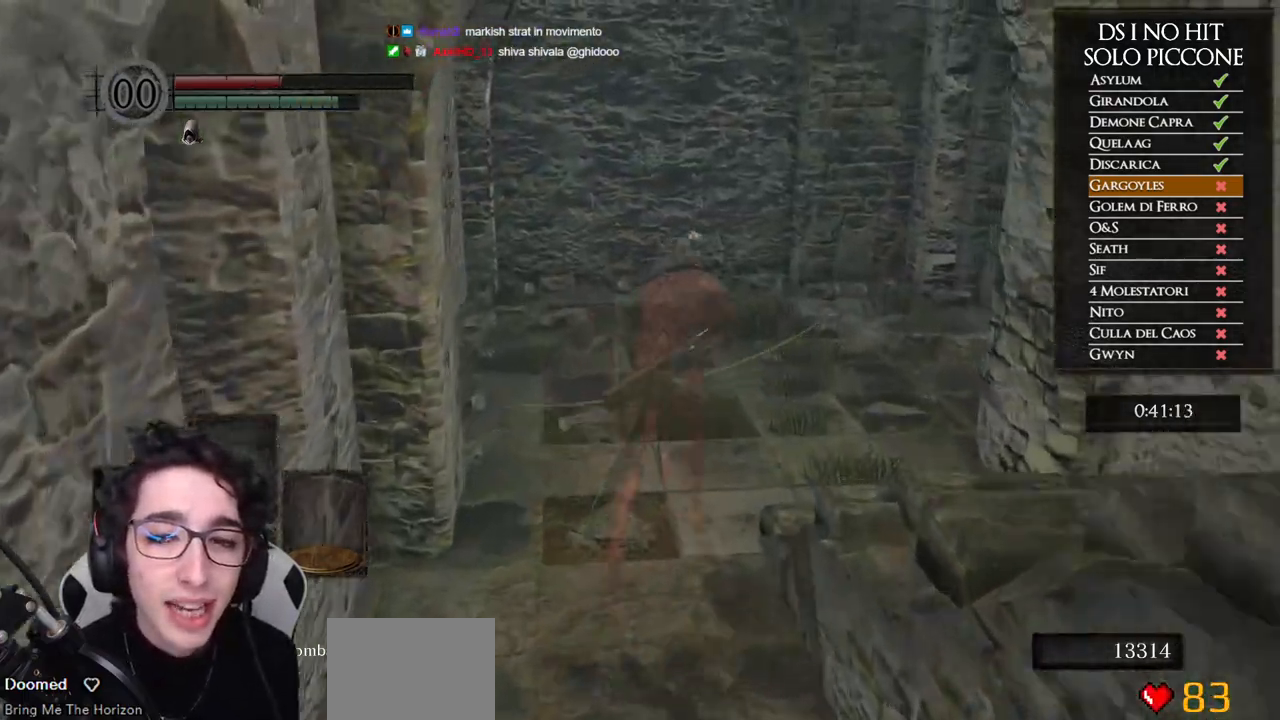
{"buttons": [], "left_stick": "right", "right_stick": "right", "events": [[133, "B", "up"], [150, "left_stick", "right"], [233, "left_stick", "down-right"], [233, "right_stick", "right"], [500, "left_stick", "right"]]}
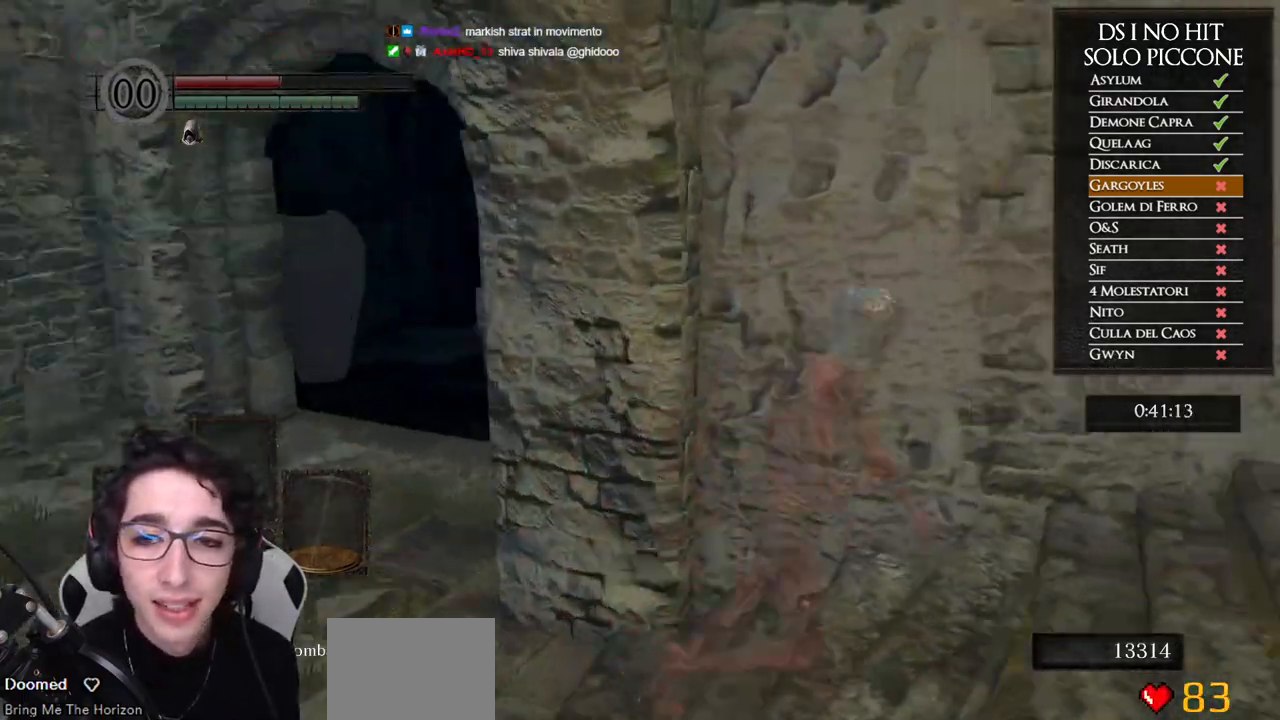
{"buttons": [], "left_stick": "up", "right_stick": "center", "events": [[133, "left_stick", "up-right"], [250, "left_stick", "up"], [450, "right_stick", "center"]]}
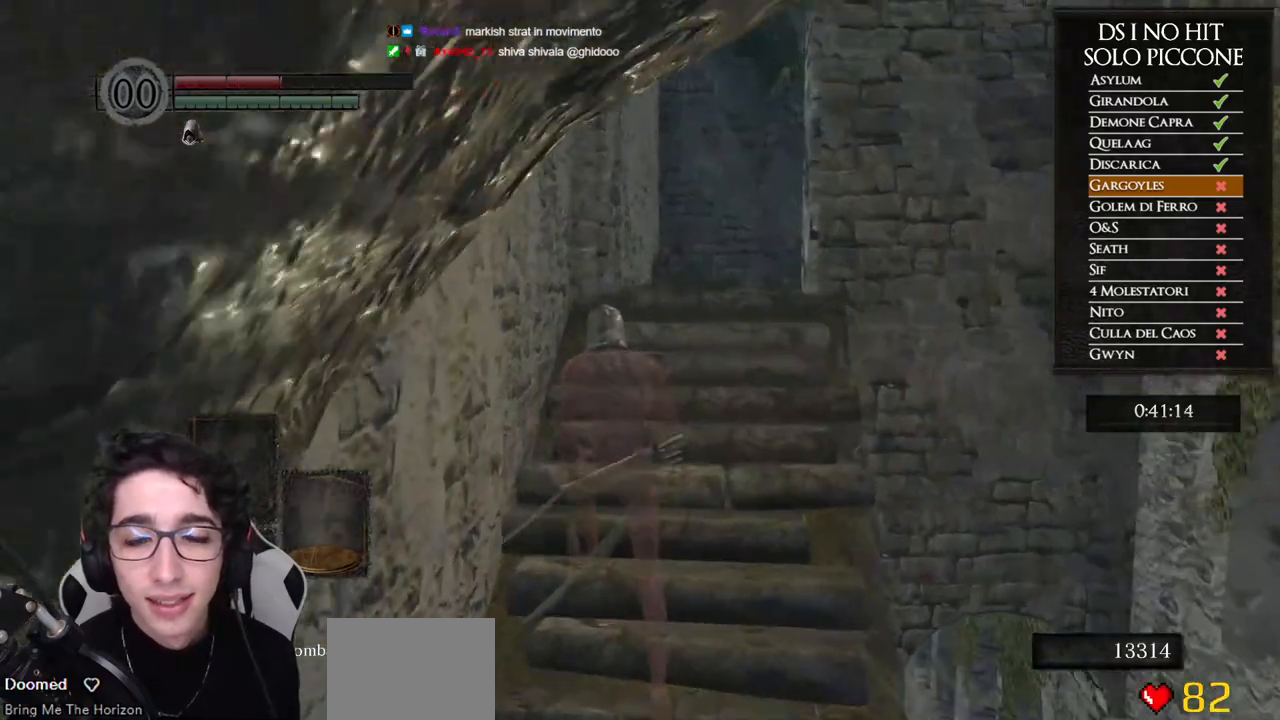
{"buttons": ["B"], "left_stick": "up", "right_stick": "center", "events": [[17, "B", "down"]]}
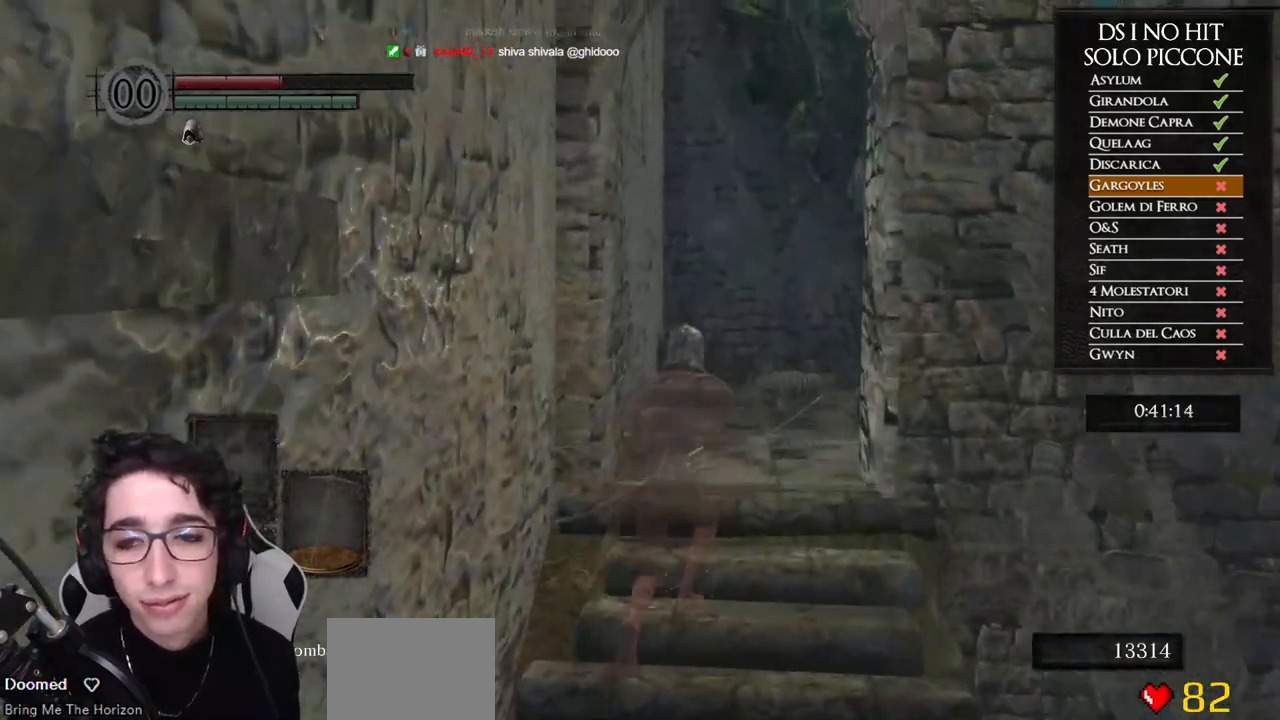
{"buttons": ["B"], "left_stick": "up", "right_stick": "center", "events": []}
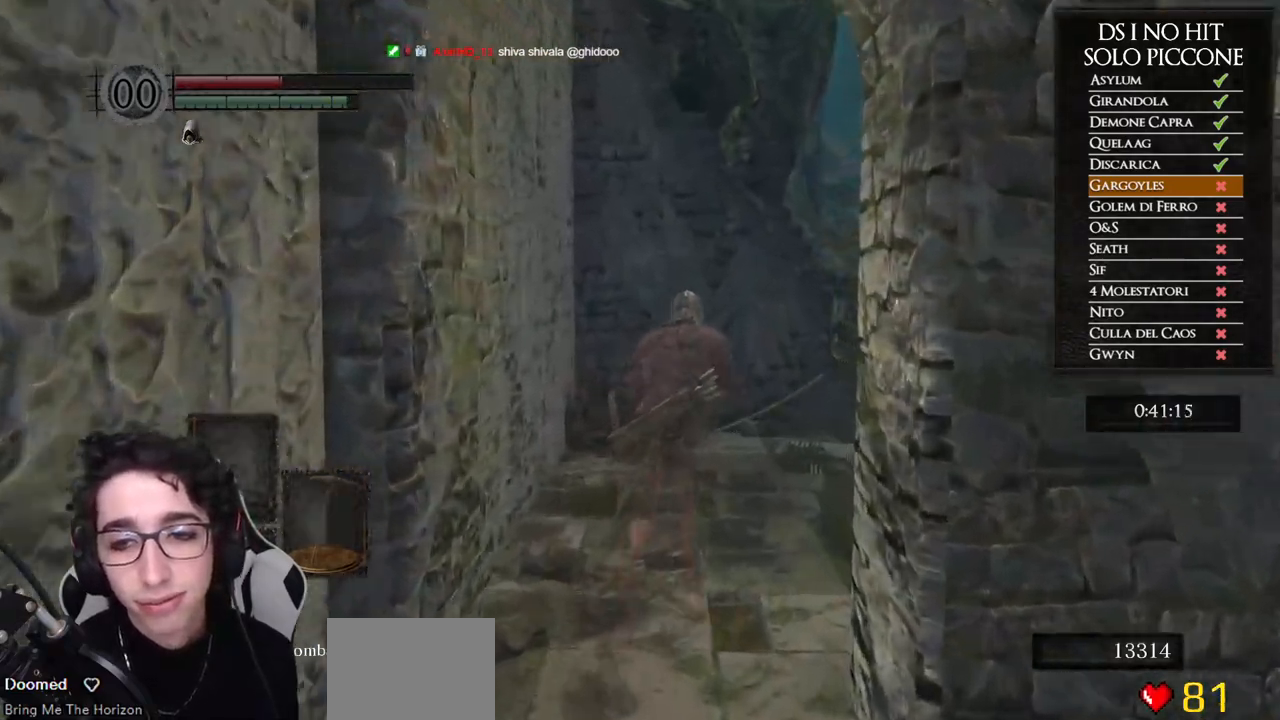
{"buttons": ["B"], "left_stick": "up", "right_stick": "center", "events": []}
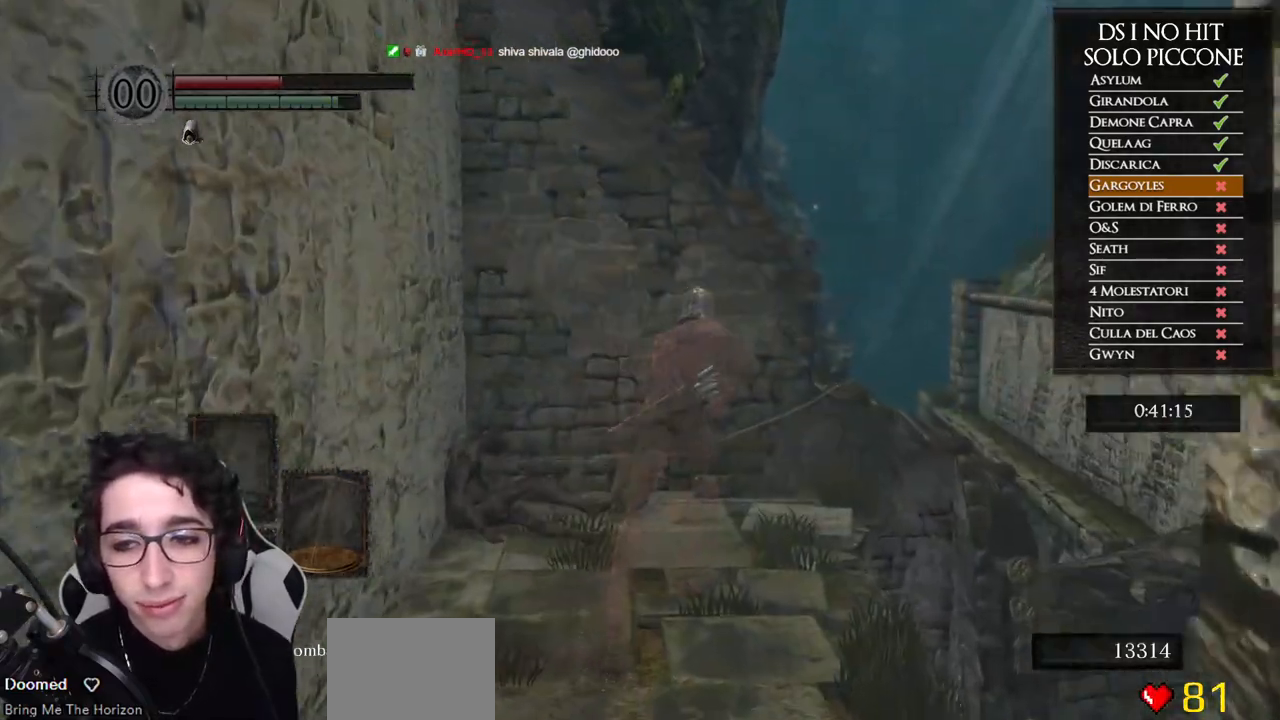
{"buttons": [], "left_stick": "up-right", "right_stick": "center", "events": [[100, "left_stick", "up-right"], [183, "L3", "down"], [250, "left_stick", "right"], [433, "L3", "up"], [433, "left_stick", "up-right"], [500, "B", "up"]]}
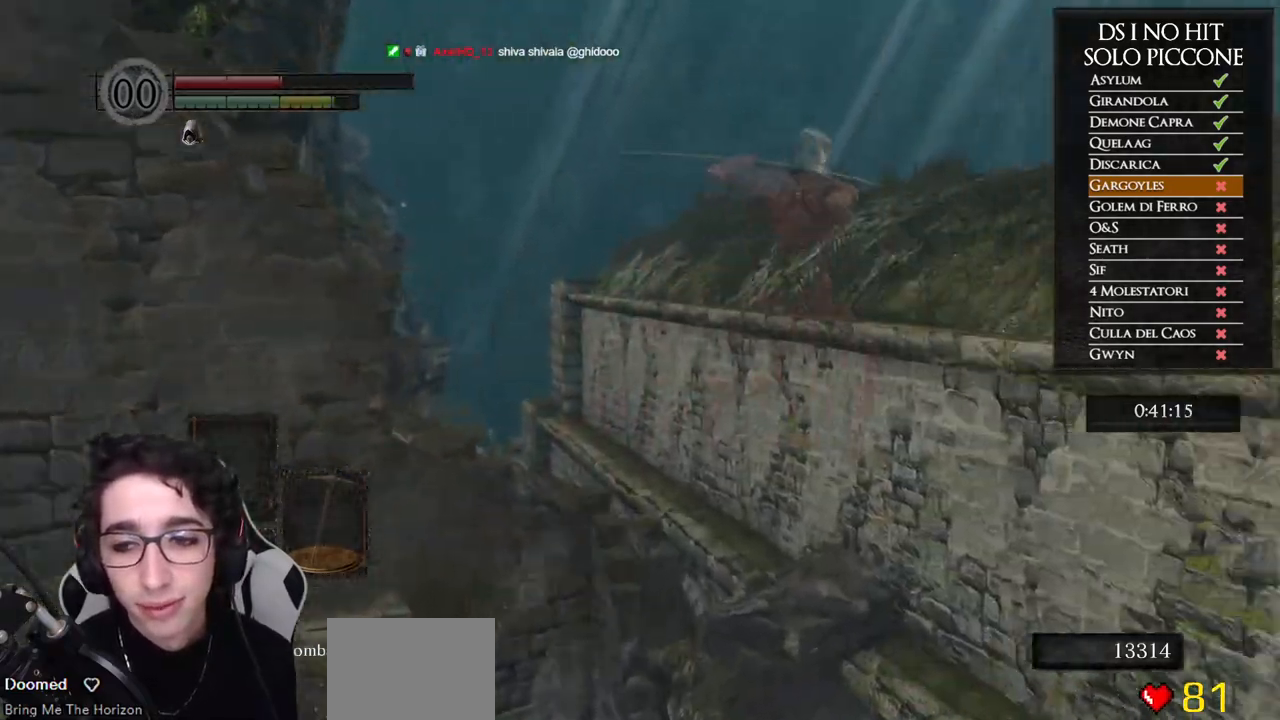
{"buttons": [], "left_stick": "up", "right_stick": "down", "events": [[67, "left_stick", "up"], [150, "right_stick", "down"]]}
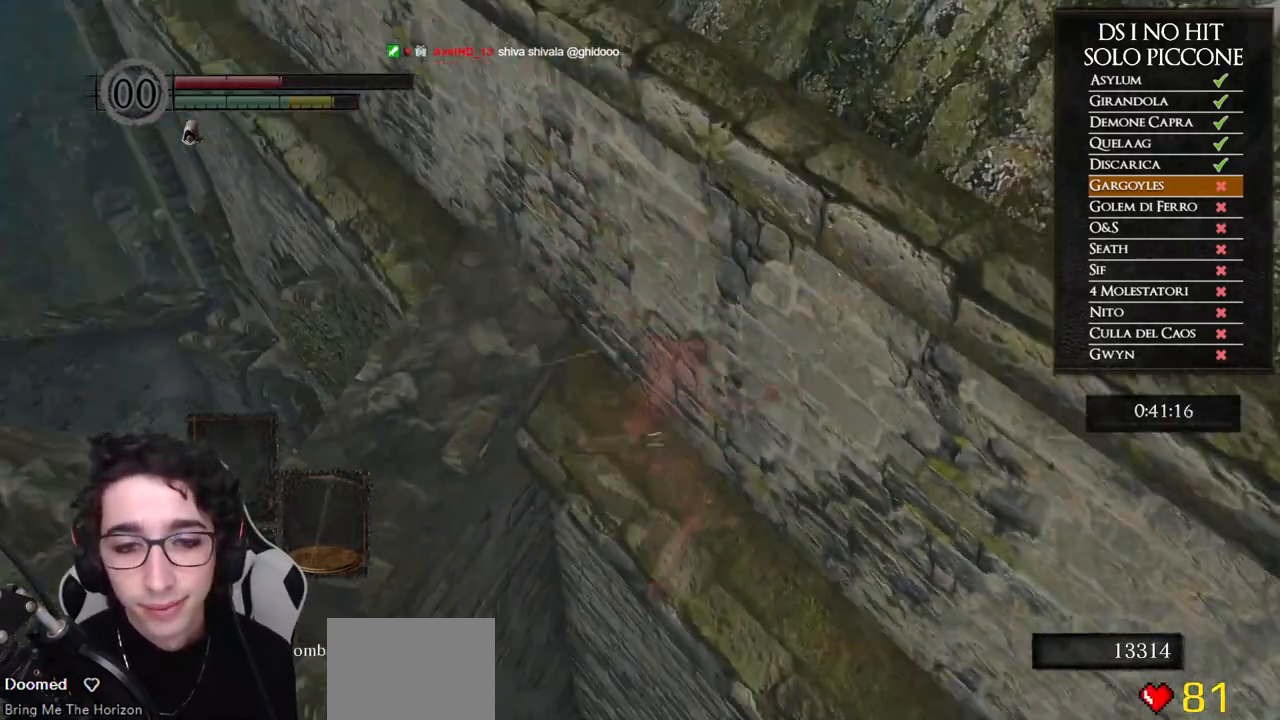
{"buttons": ["B"], "left_stick": "up", "right_stick": "center", "events": [[233, "right_stick", "center"], [350, "B", "down"]]}
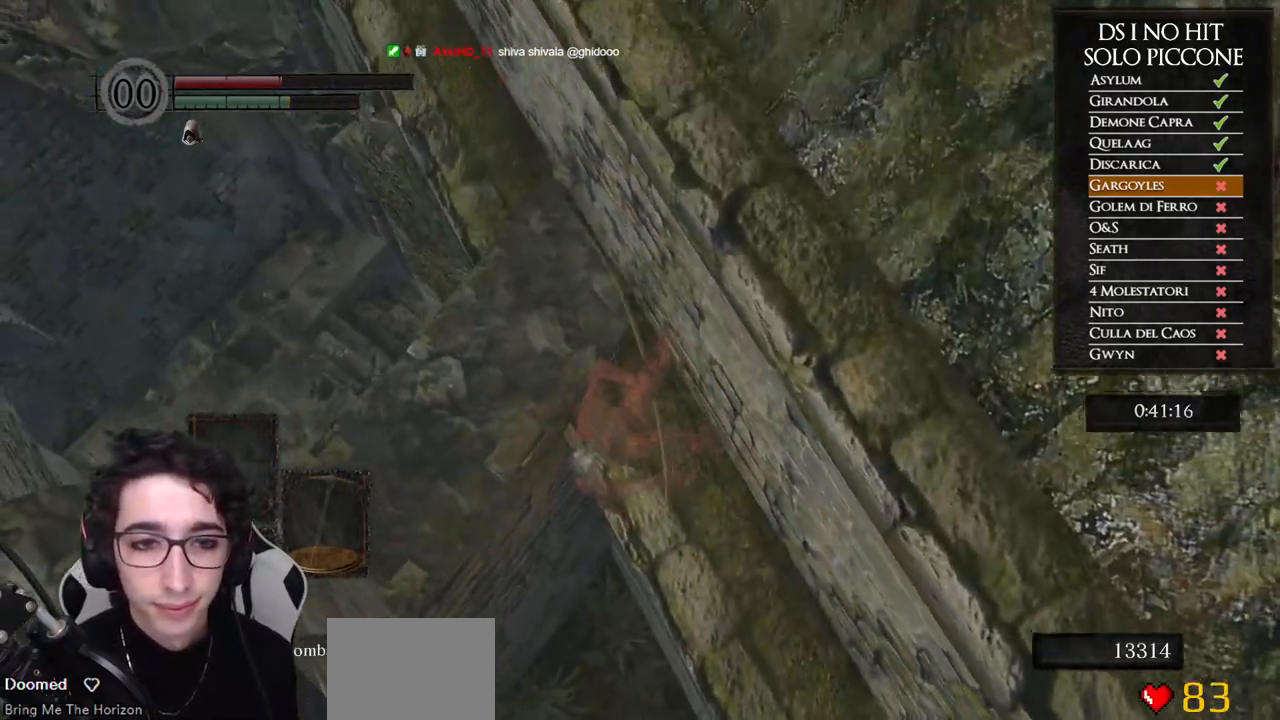
{"buttons": ["B"], "left_stick": "up", "right_stick": "center", "events": []}
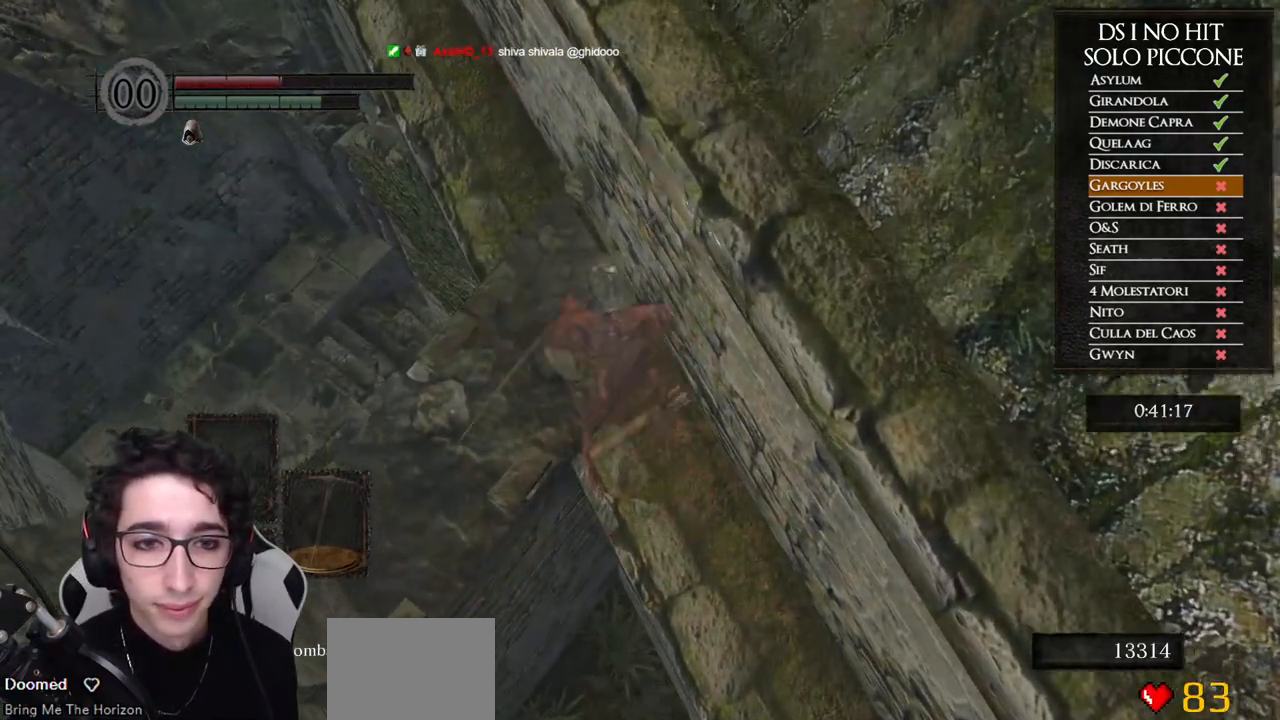
{"buttons": ["B"], "left_stick": "up-left", "right_stick": "center", "events": [[483, "left_stick", "up-left"]]}
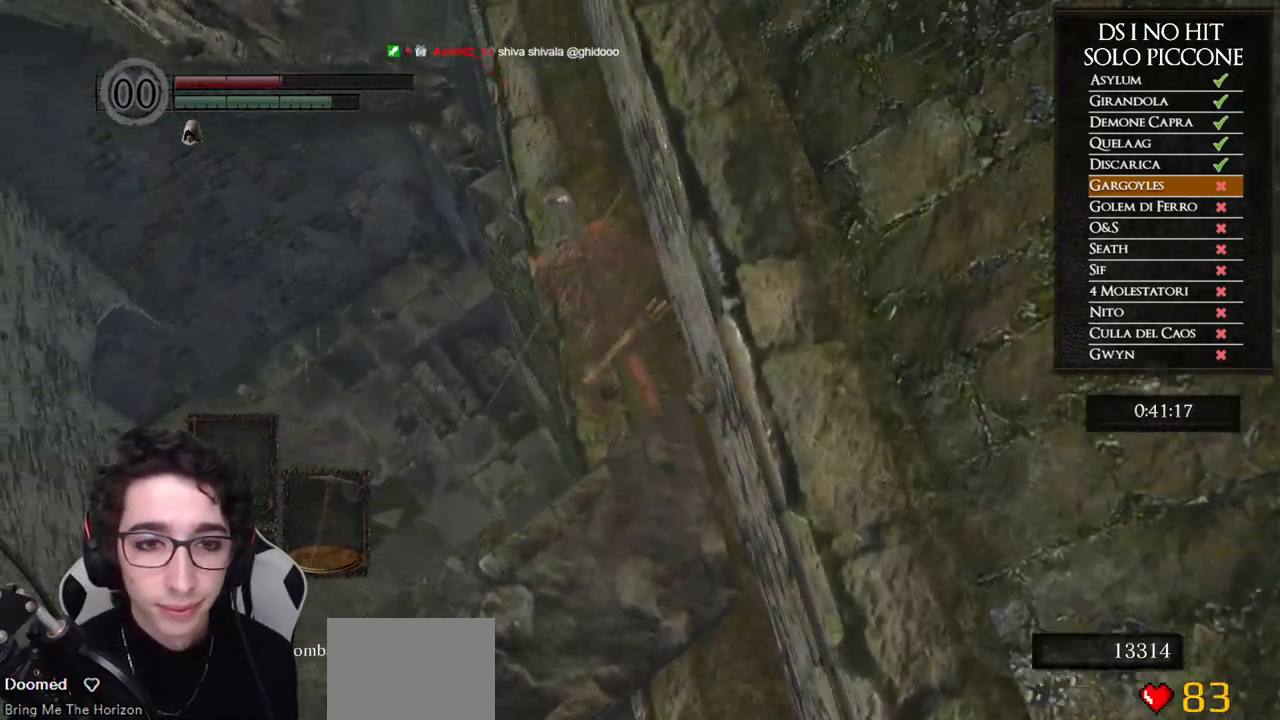
{"buttons": [], "left_stick": "up-left", "right_stick": "center", "events": [[367, "B", "up"]]}
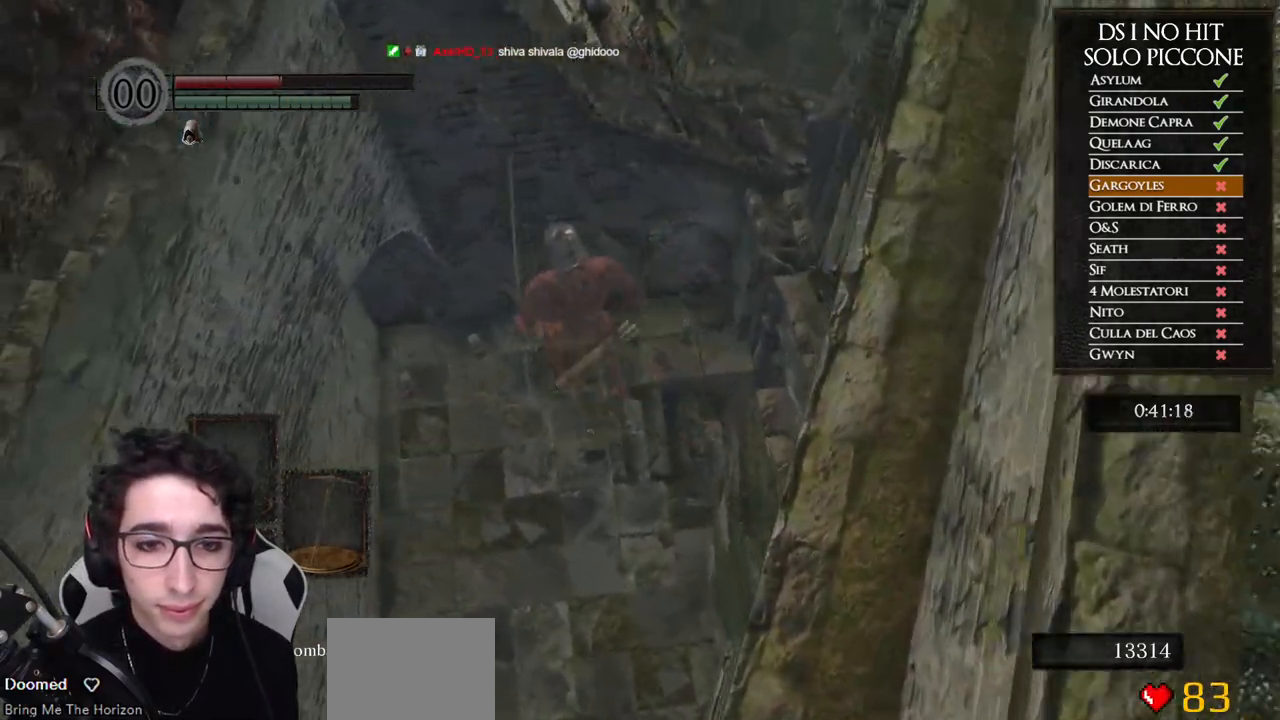
{"buttons": [], "left_stick": "left", "right_stick": "down-left", "events": [[17, "right_stick", "down-left"], [83, "left_stick", "center"], [333, "left_stick", "left"]]}
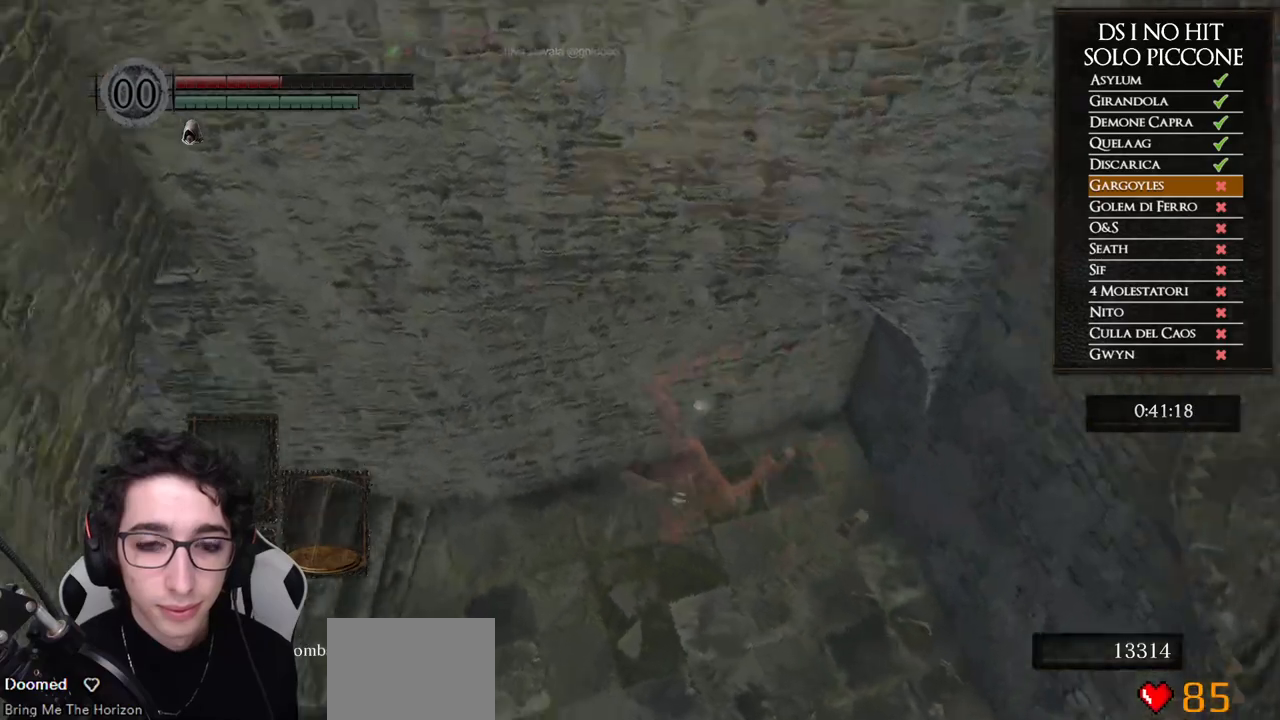
{"buttons": [], "left_stick": "up-left", "right_stick": "center", "events": [[117, "right_stick", "up-left"], [167, "right_stick", "center"], [217, "B", "down"], [317, "B", "up"], [383, "B", "down"], [450, "left_stick", "up-left"], [467, "B", "up"]]}
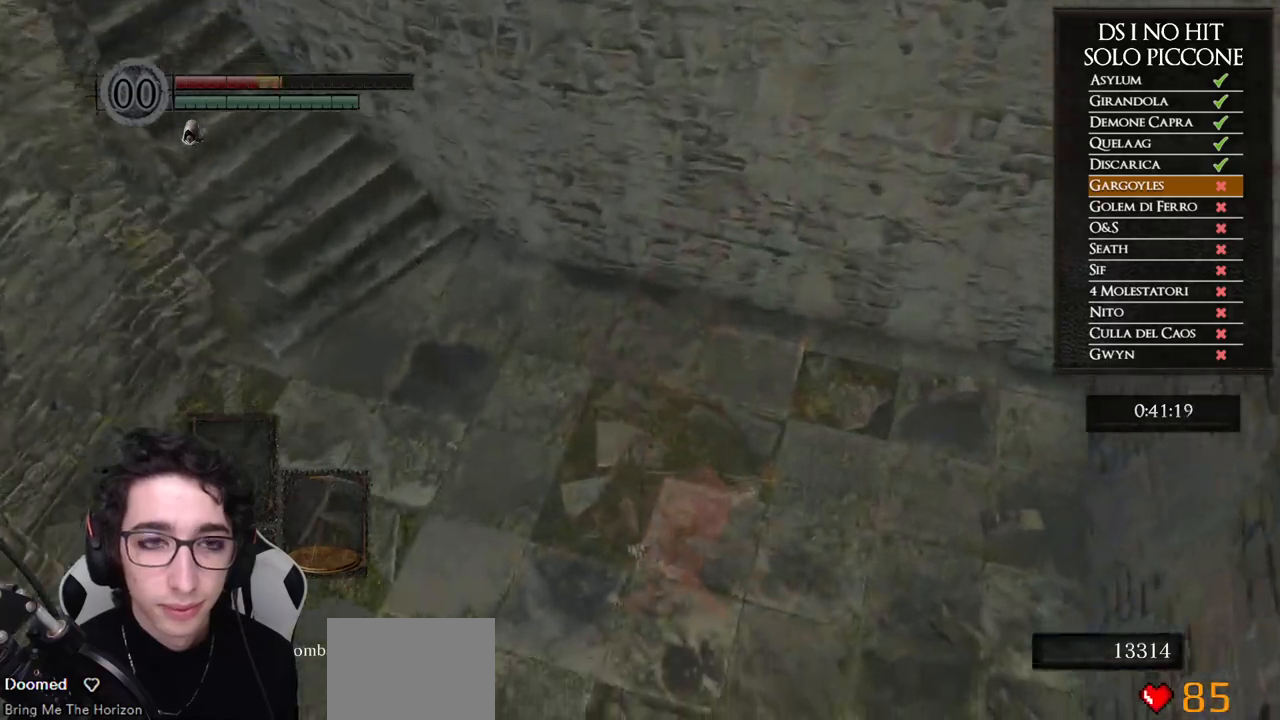
{"buttons": ["B"], "left_stick": "up-right", "right_stick": "center", "events": [[17, "B", "down"], [100, "B", "up"], [250, "right_stick", "up-left"], [267, "left_stick", "up"], [433, "left_stick", "up-right"], [433, "right_stick", "center"], [500, "B", "down"]]}
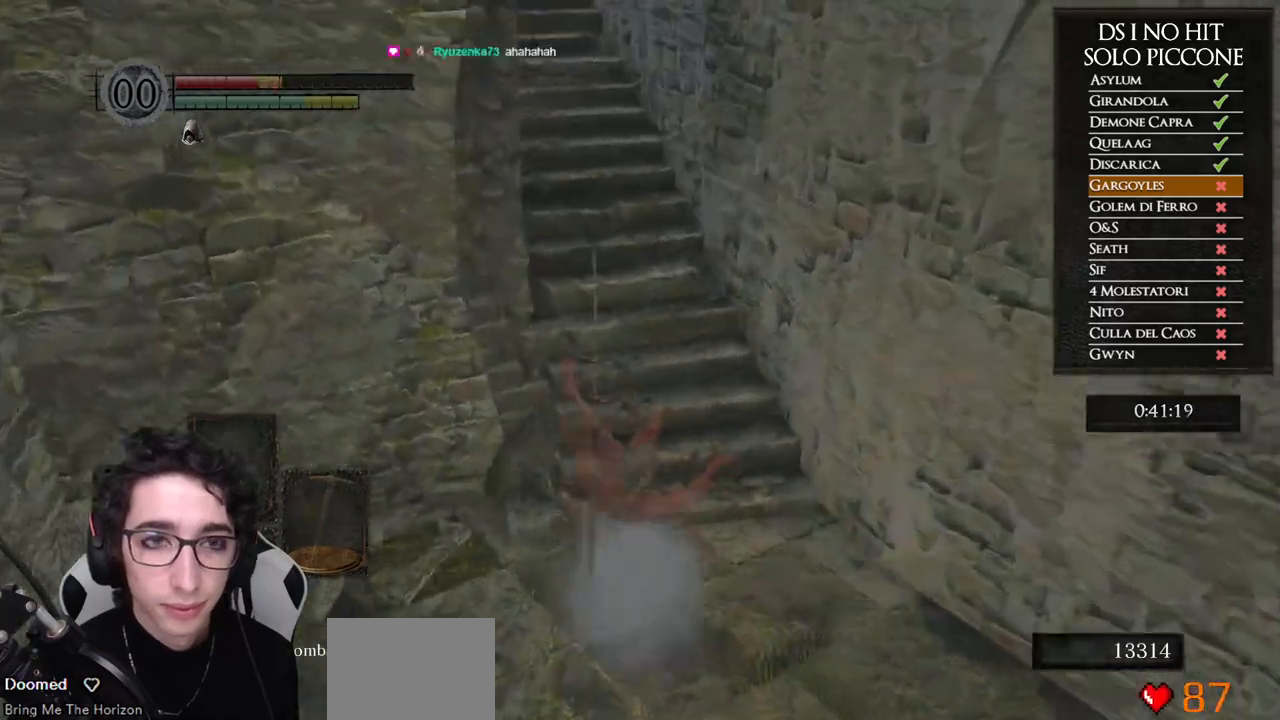
{"buttons": ["B"], "left_stick": "up", "right_stick": "center", "events": [[267, "left_stick", "up"]]}
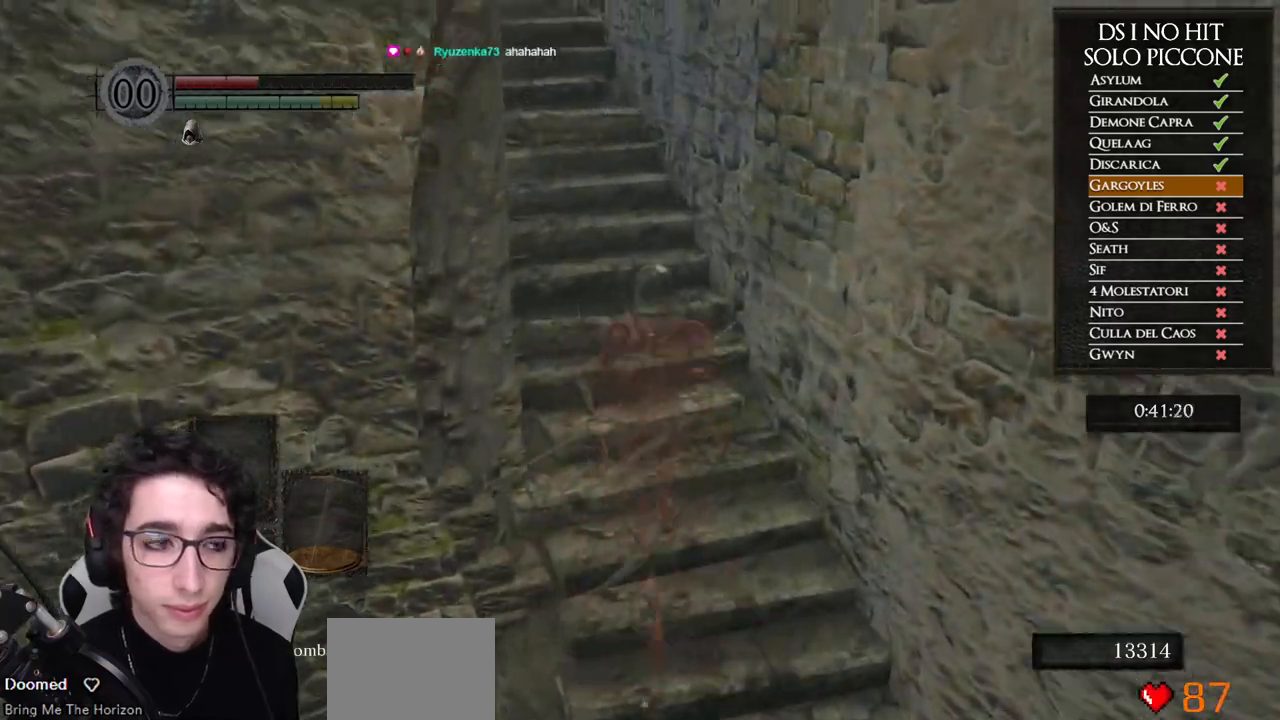
{"buttons": ["B"], "left_stick": "up", "right_stick": "center", "events": []}
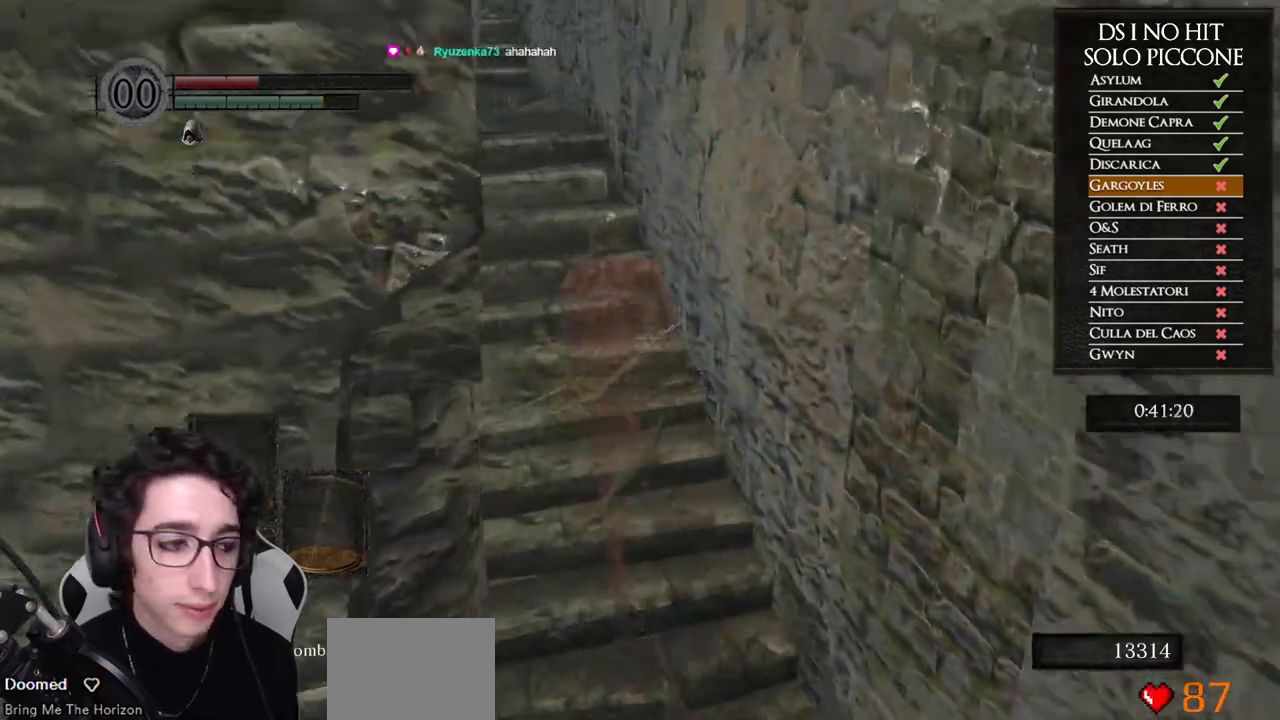
{"buttons": ["B"], "left_stick": "up", "right_stick": "center", "events": []}